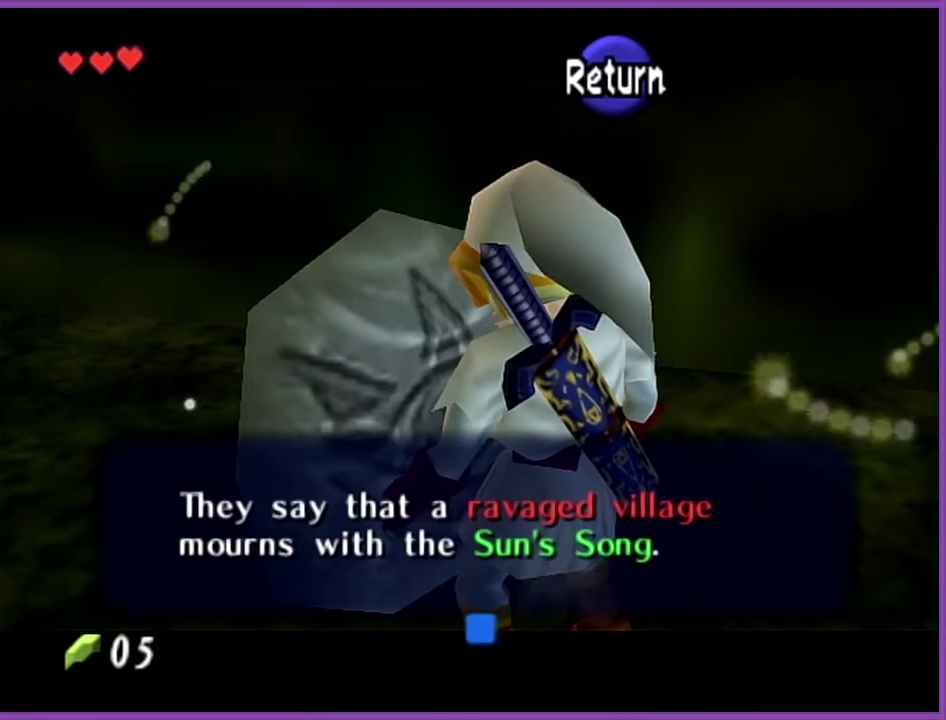
Gameplay with a controller (Nintendo layout); each line is a JSON object with the inputs held at the frame after it. "events" lists button and stick changes between this image and that frame as [ms after this image, input, new state], when the widget could be followed in between. Not read: L3 R2 R3.
{"buttons": [], "left_stick": "down-right", "events": [[100, "A", "down"], [233, "A", "up"], [434, "left_stick", "down-right"]]}
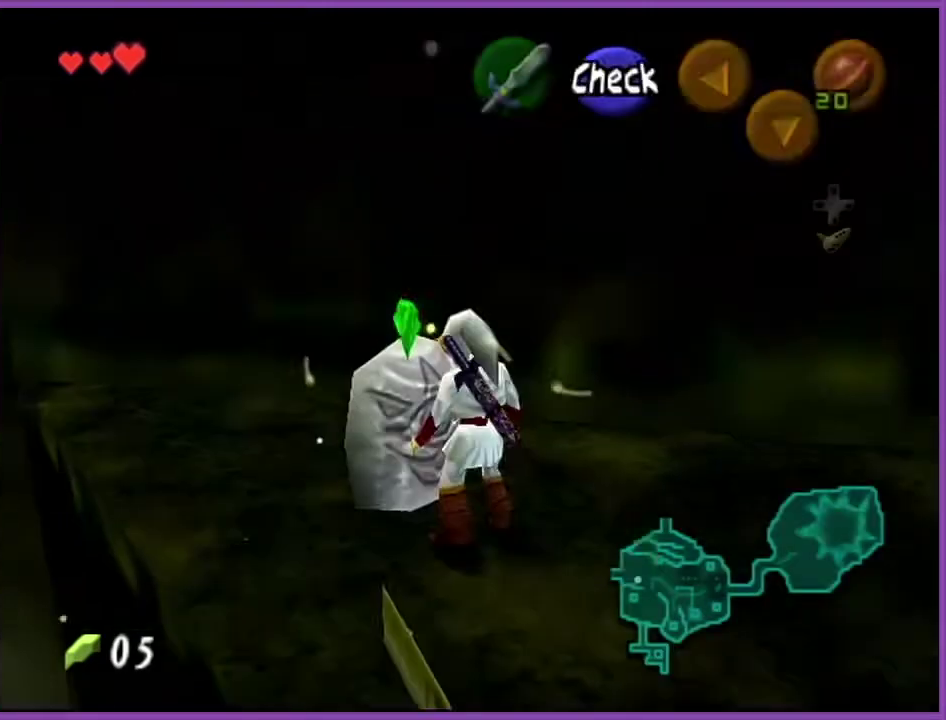
{"buttons": [], "left_stick": "up", "events": [[234, "Z", "down"], [234, "left_stick", "center"], [334, "Z", "up"], [467, "left_stick", "up"]]}
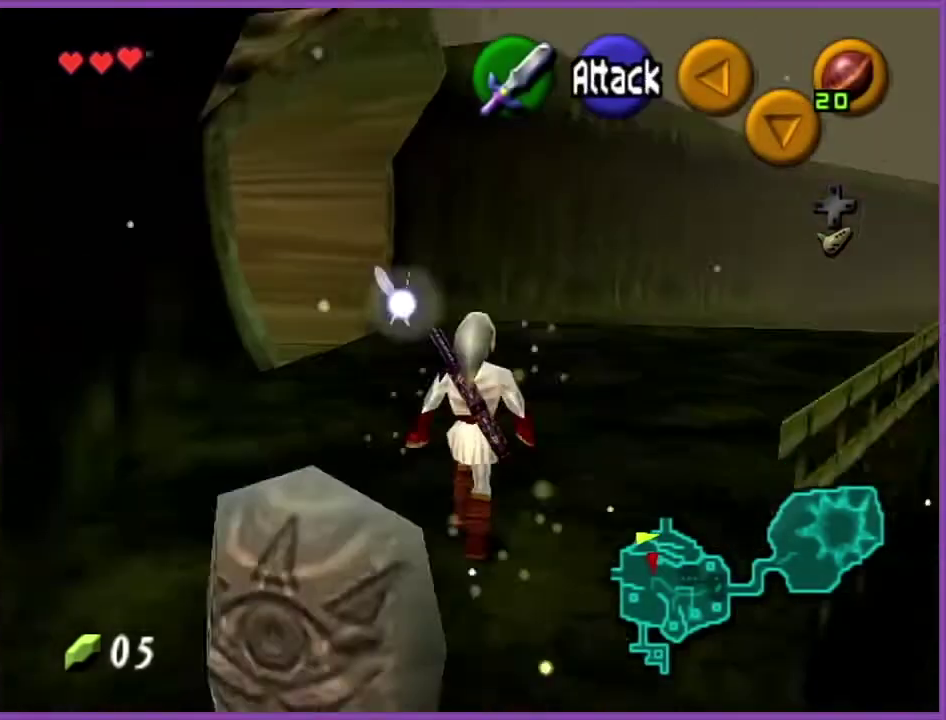
{"buttons": [], "left_stick": "up-left", "events": [[500, "left_stick", "up-left"]]}
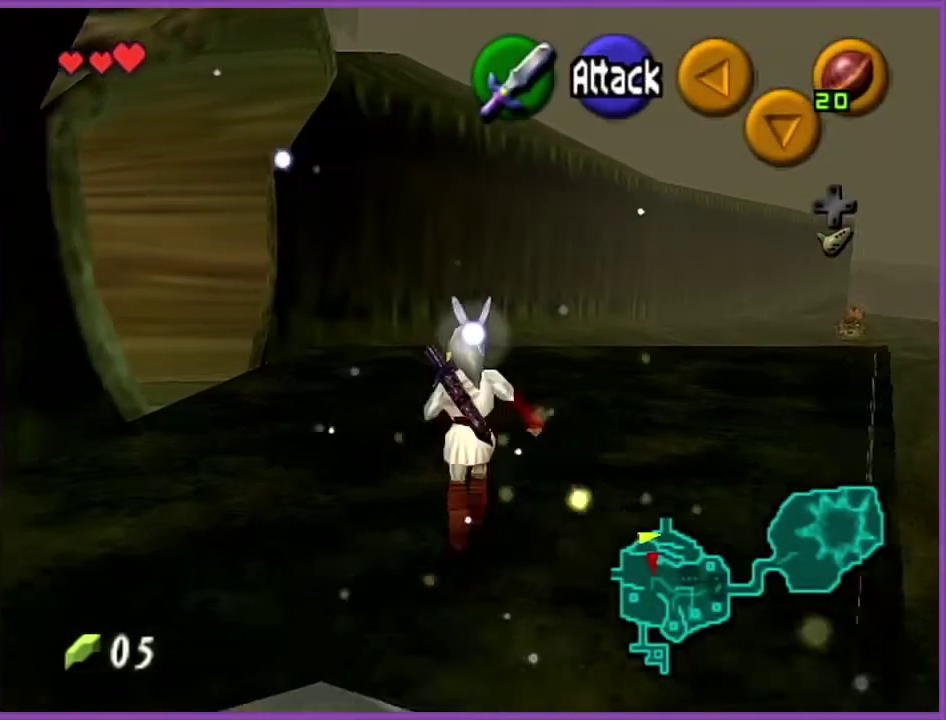
{"buttons": [], "left_stick": "up", "events": [[234, "A", "down"], [301, "Z", "down"], [334, "left_stick", "up"], [367, "A", "up"], [401, "Z", "up"]]}
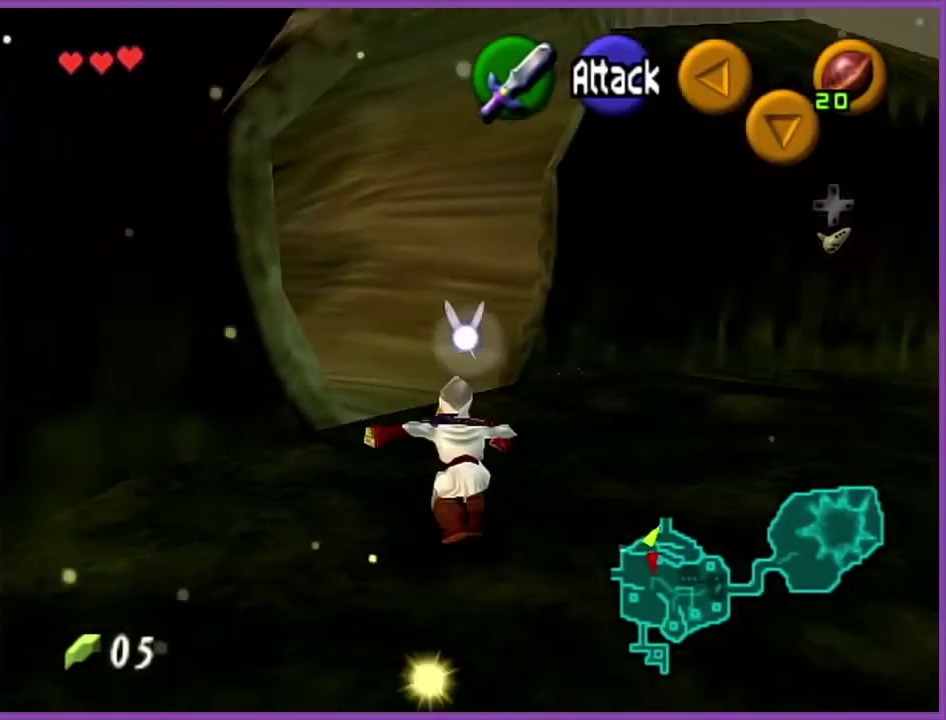
{"buttons": [], "left_stick": "up-left", "events": [[300, "left_stick", "up-left"]]}
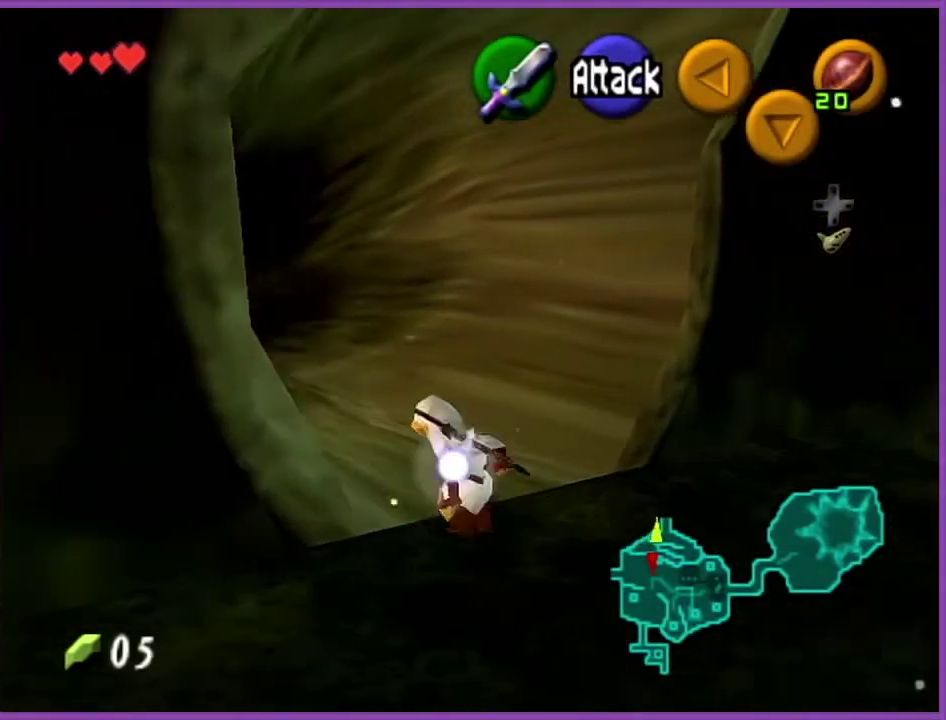
{"buttons": [], "left_stick": "up", "events": [[100, "A", "down"], [200, "Z", "down"], [200, "left_stick", "up"], [267, "A", "up"], [334, "Z", "up"]]}
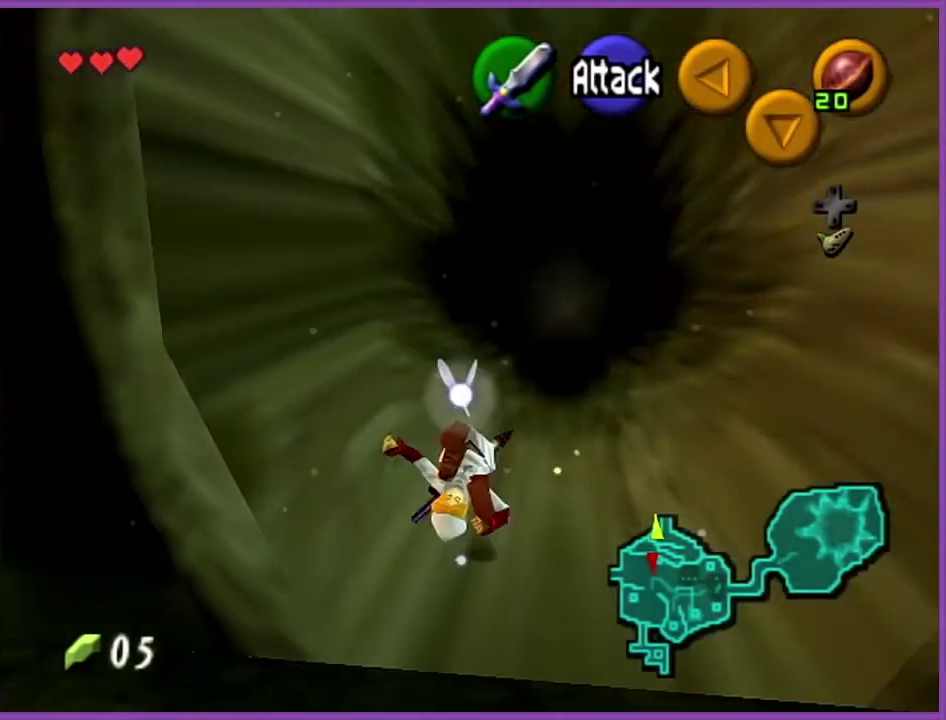
{"buttons": [], "left_stick": "up", "events": []}
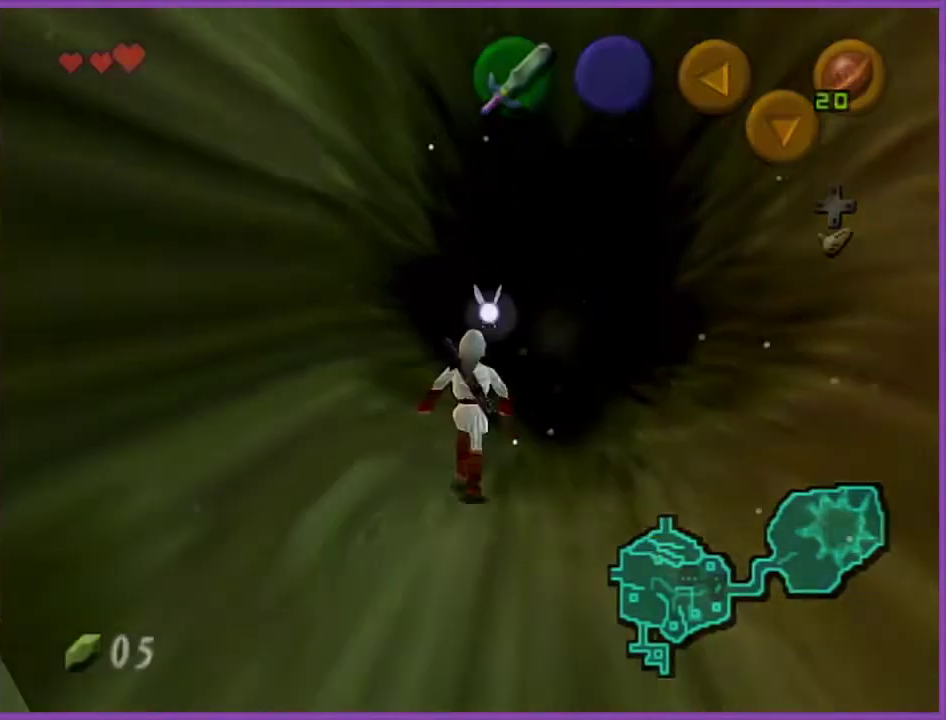
{"buttons": [], "left_stick": "center", "events": [[134, "left_stick", "center"]]}
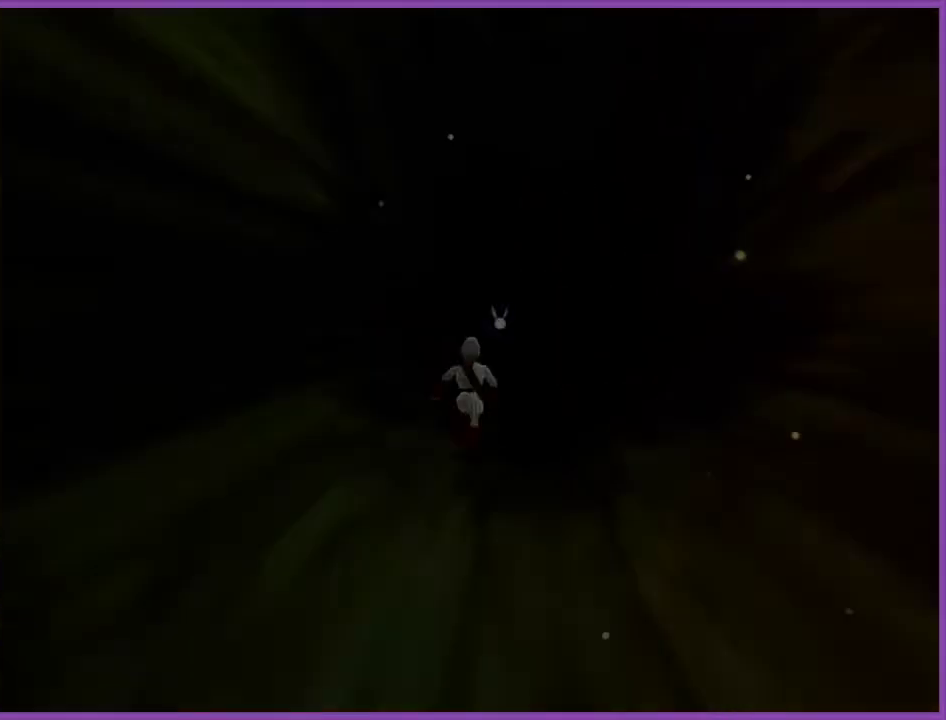
{"buttons": [], "left_stick": "center", "events": []}
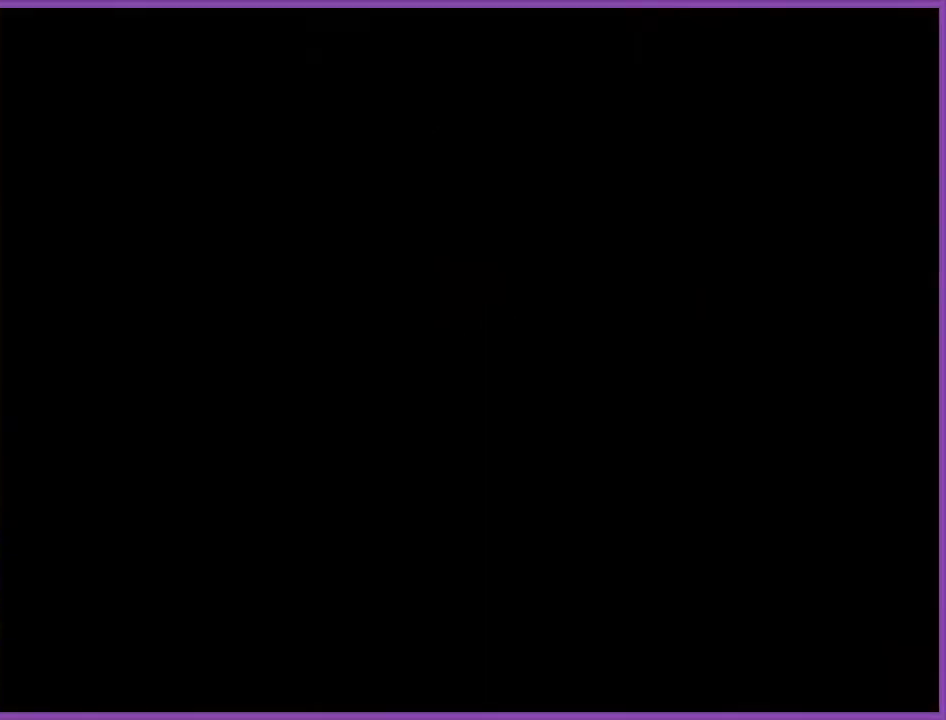
{"buttons": [], "left_stick": "center", "events": []}
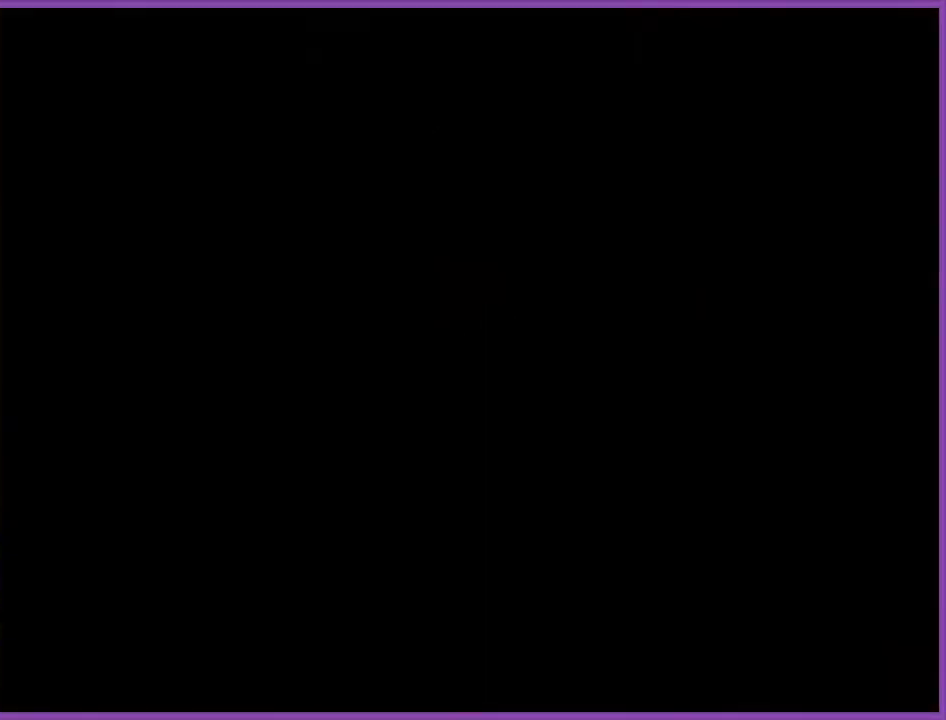
{"buttons": [], "left_stick": "up-right", "events": [[133, "left_stick", "up-right"]]}
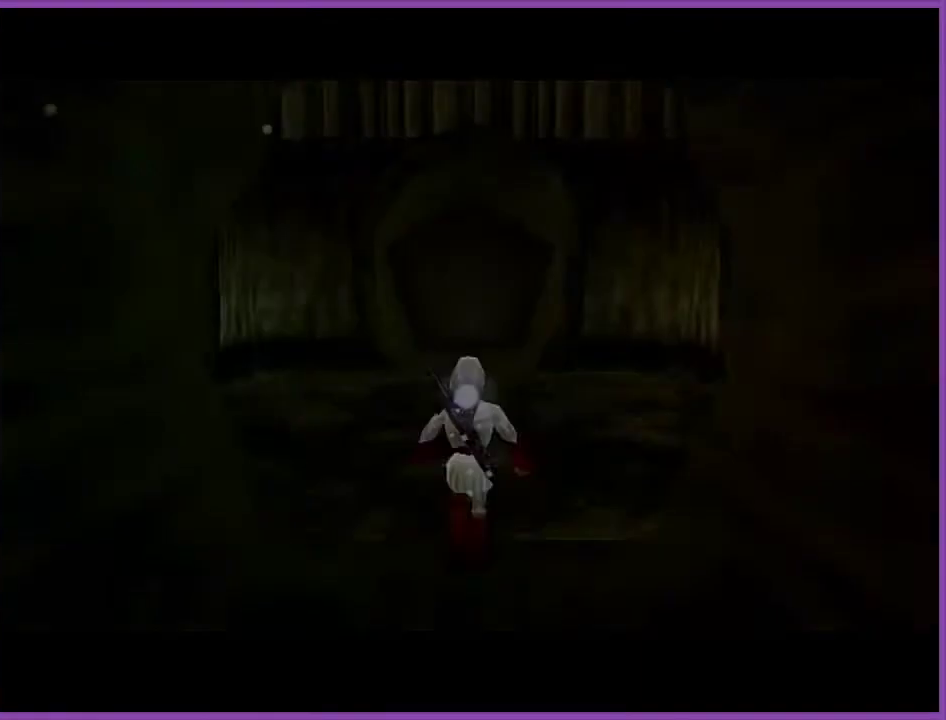
{"buttons": ["Z"], "left_stick": "up-right", "events": [[367, "A", "down"], [401, "Z", "down"], [501, "A", "up"]]}
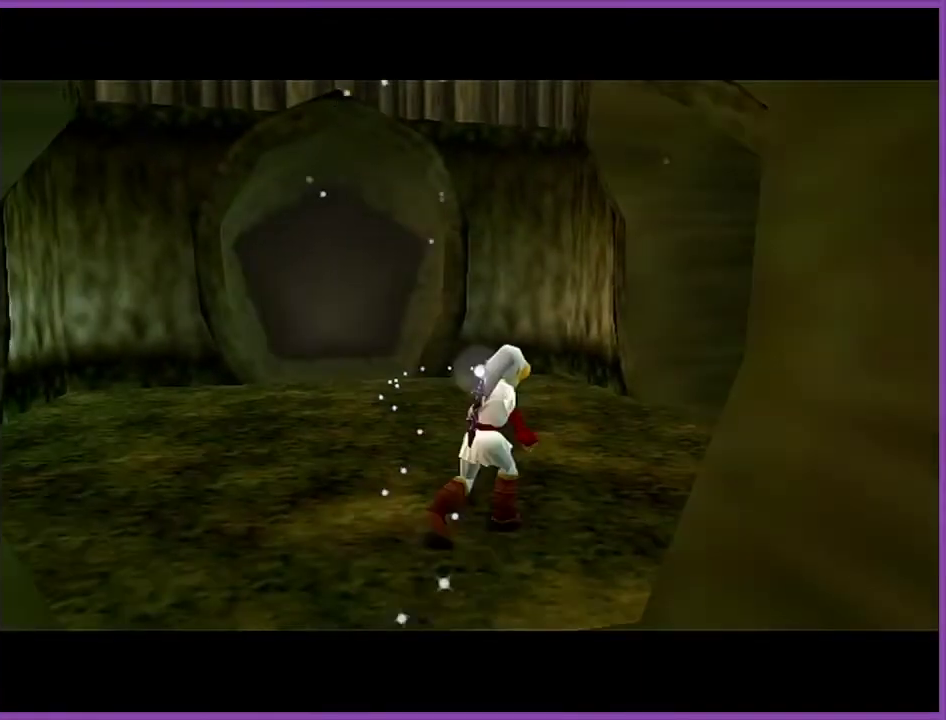
{"buttons": [], "left_stick": "up-right", "events": [[67, "Z", "up"], [67, "left_stick", "up"], [467, "left_stick", "up-right"]]}
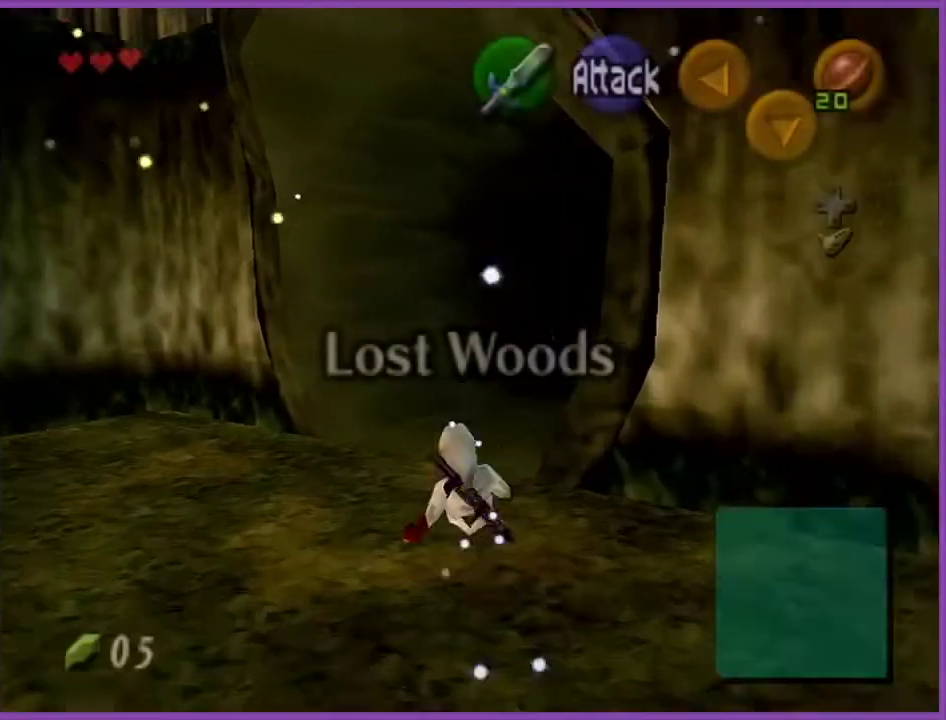
{"buttons": [], "left_stick": "up", "events": [[134, "A", "down"], [134, "Z", "down"], [134, "left_stick", "up"], [267, "A", "up"], [267, "Z", "up"]]}
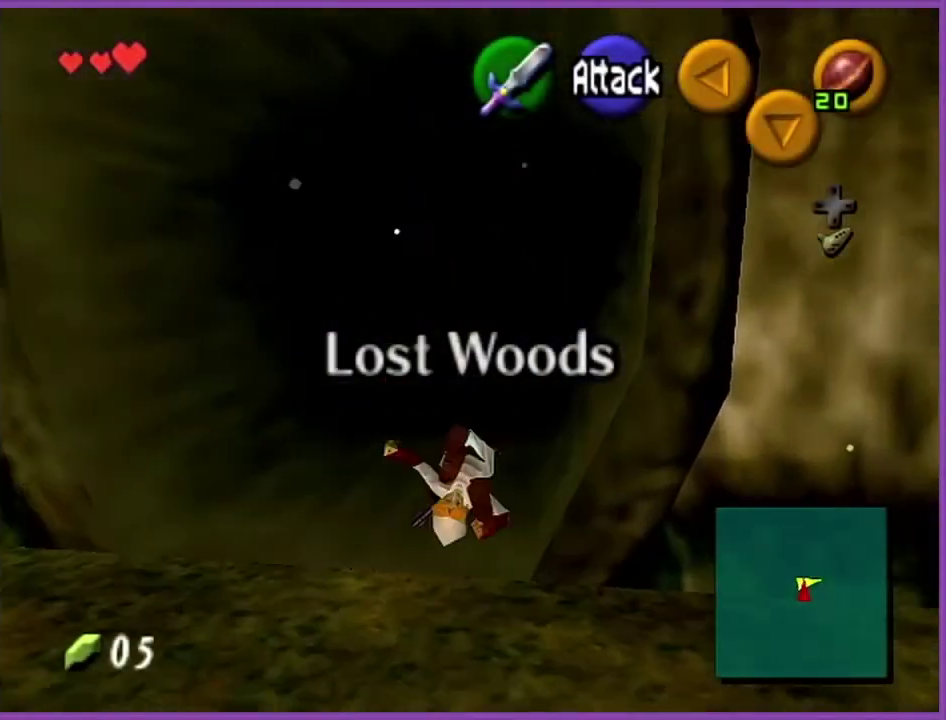
{"buttons": ["A"], "left_stick": "up", "events": [[467, "A", "down"]]}
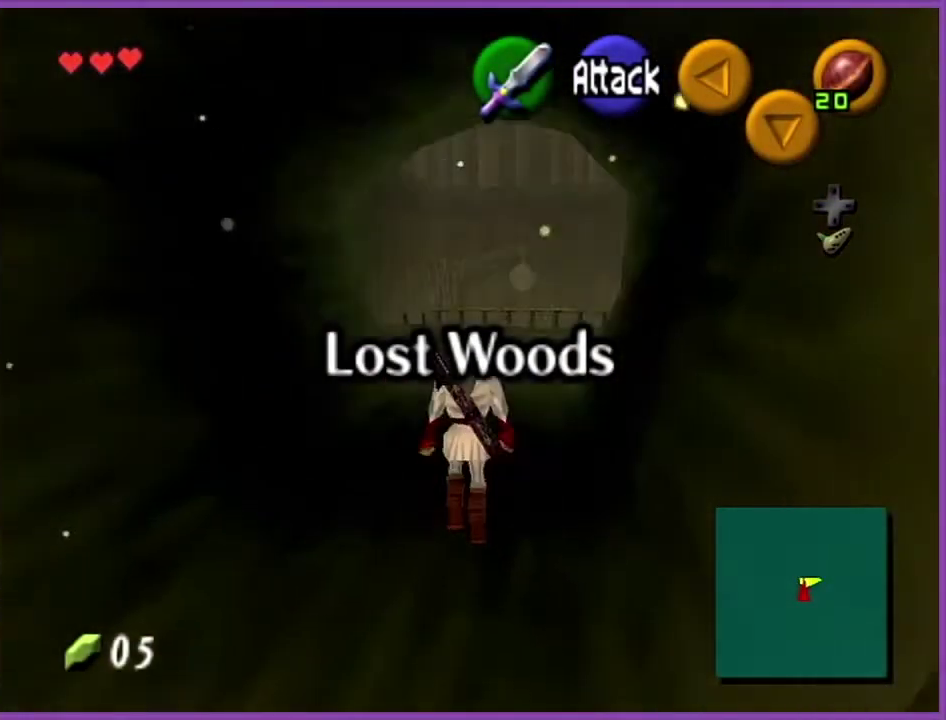
{"buttons": [], "left_stick": "up", "events": [[167, "A", "up"]]}
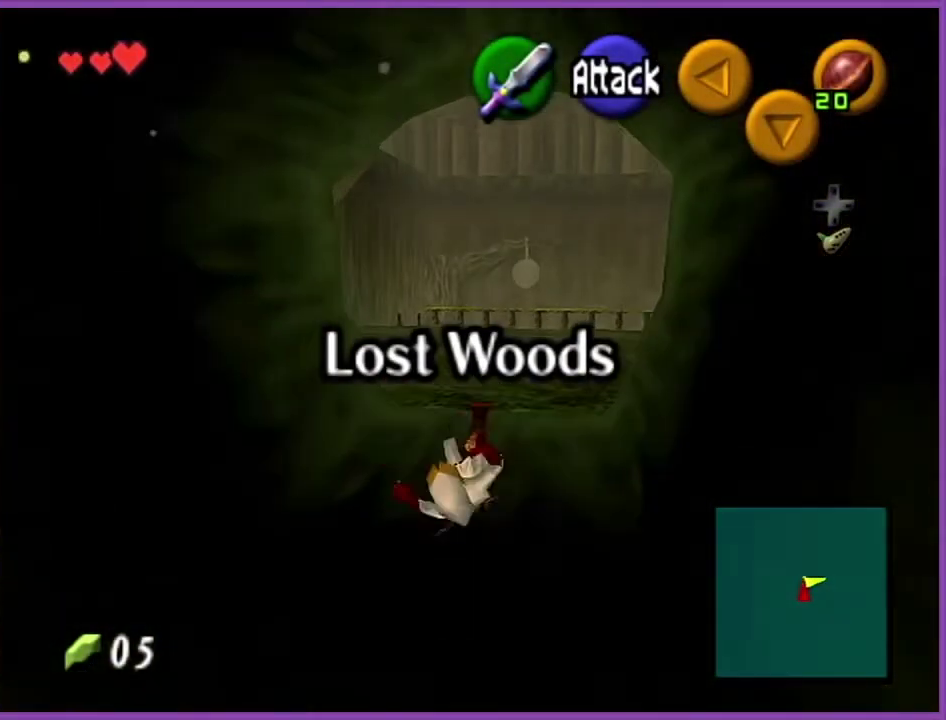
{"buttons": [], "left_stick": "up", "events": [[67, "left_stick", "up-left"], [300, "A", "down"], [367, "Z", "down"], [400, "left_stick", "up"], [467, "A", "up"], [500, "Z", "up"]]}
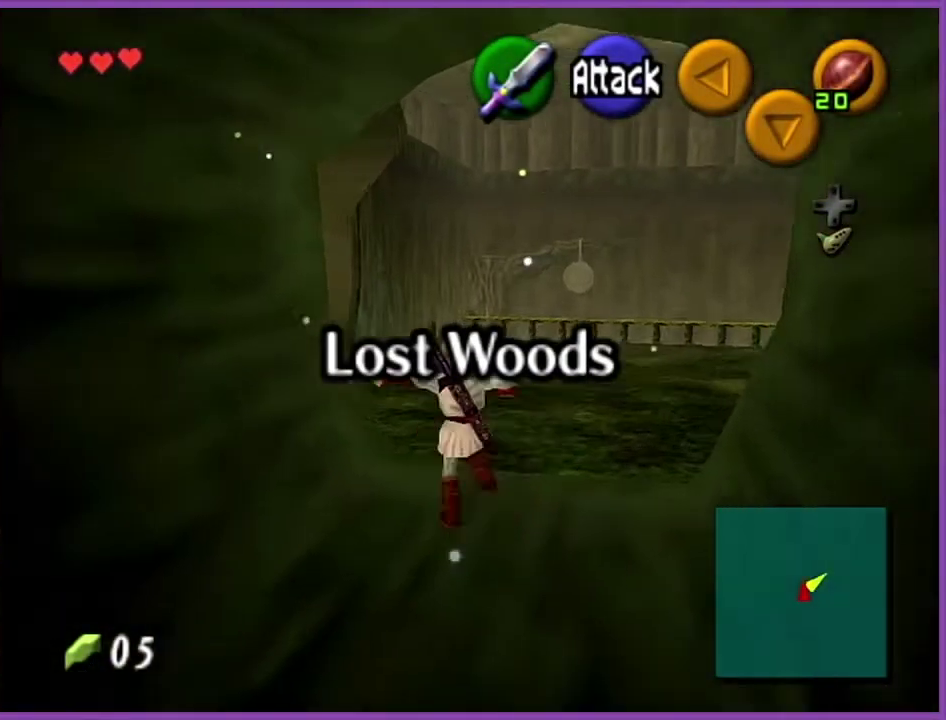
{"buttons": [], "left_stick": "up", "events": []}
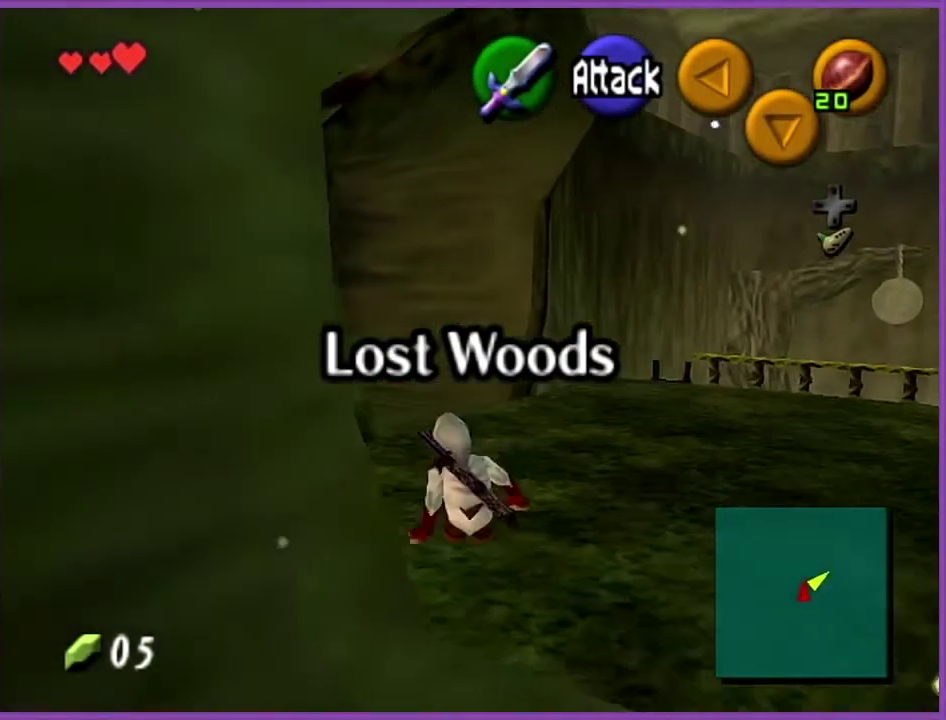
{"buttons": [], "left_stick": "up", "events": [[133, "A", "down"], [133, "left_stick", "up-left"], [200, "Z", "down"], [233, "left_stick", "up"], [300, "A", "up"], [333, "Z", "up"]]}
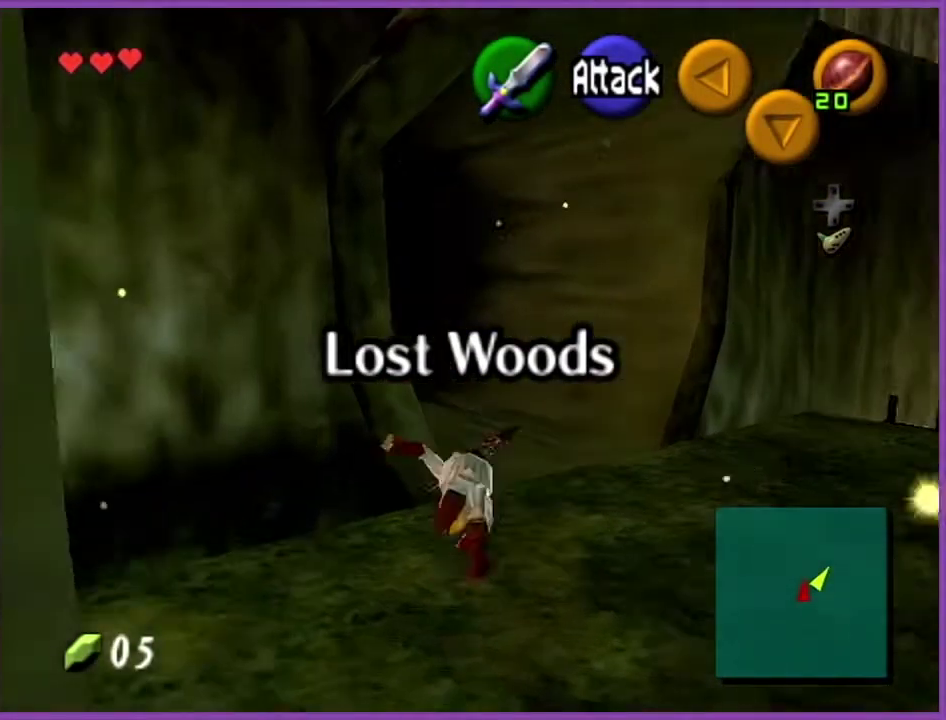
{"buttons": ["A", "Z"], "left_stick": "up-left", "events": [[200, "left_stick", "up-left"], [434, "A", "down"], [501, "Z", "down"]]}
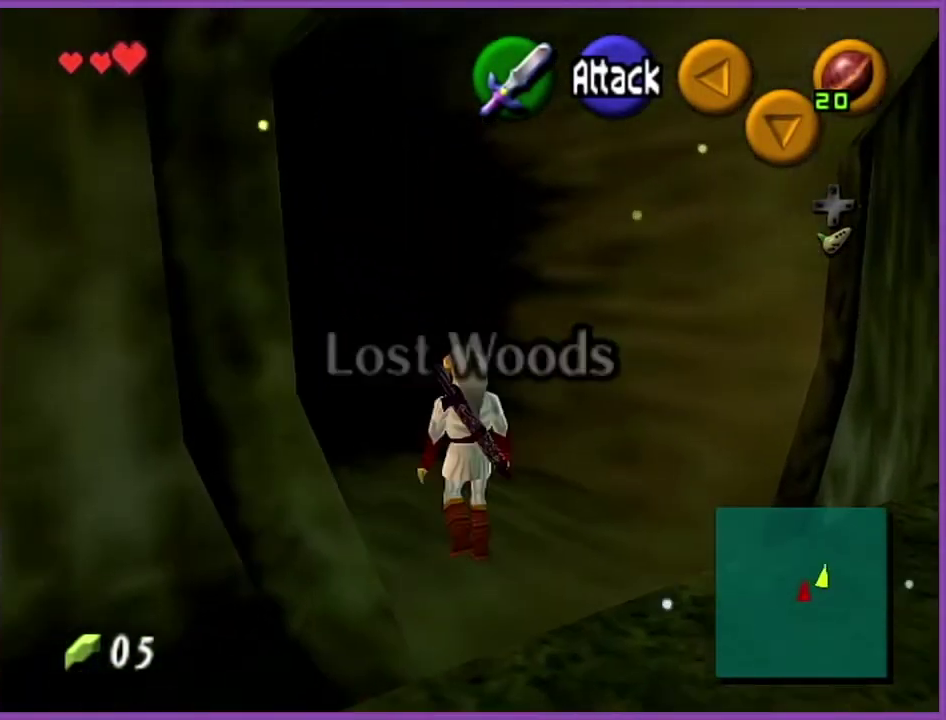
{"buttons": [], "left_stick": "up", "events": [[33, "left_stick", "up"], [100, "A", "up"], [133, "Z", "up"]]}
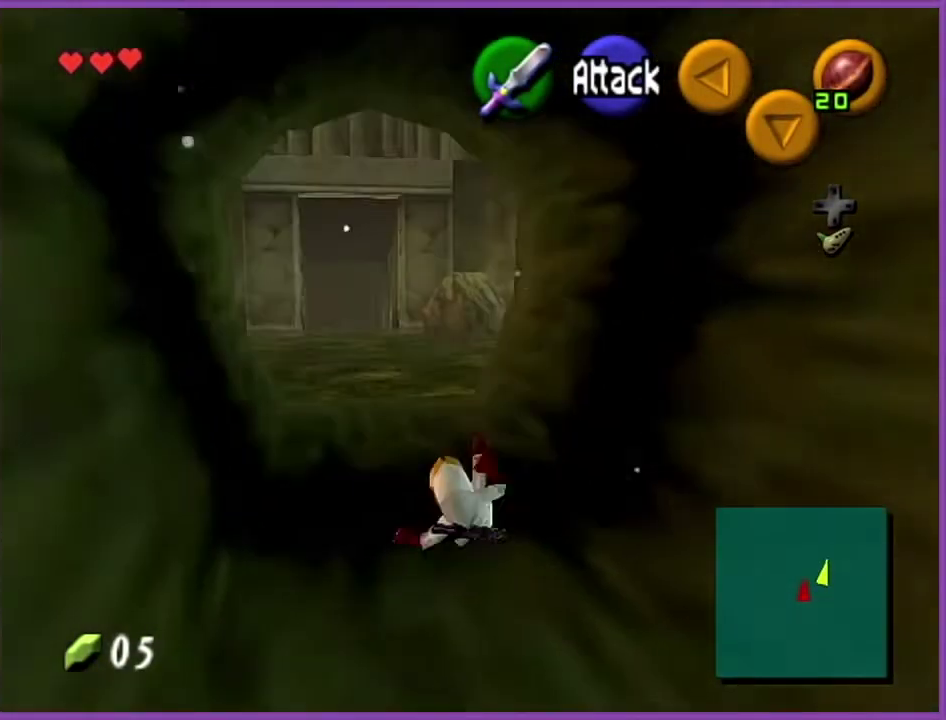
{"buttons": [], "left_stick": "up", "events": [[301, "A", "down"], [401, "A", "up"]]}
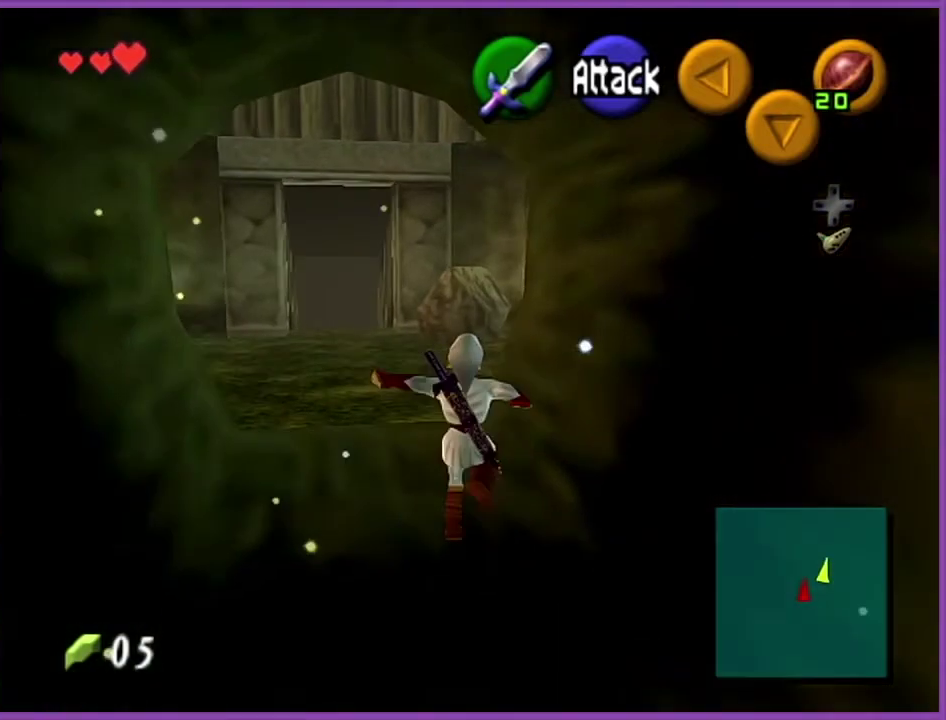
{"buttons": [], "left_stick": "up", "events": []}
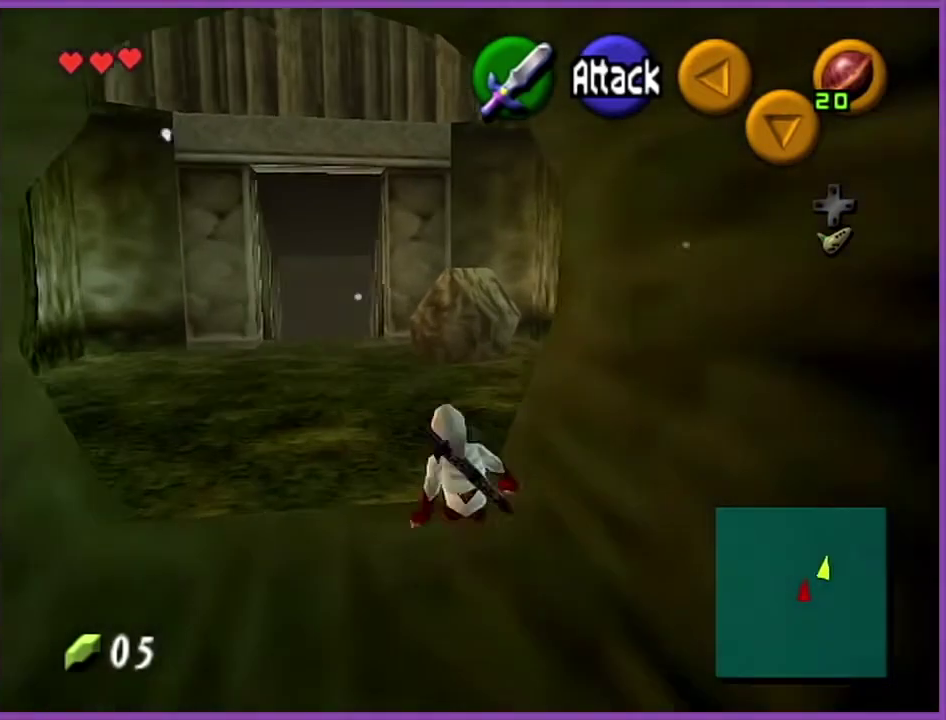
{"buttons": [], "left_stick": "up", "events": [[34, "left_stick", "up-right"], [134, "A", "down"], [200, "Z", "down"], [234, "left_stick", "up"], [267, "A", "up"], [301, "Z", "up"]]}
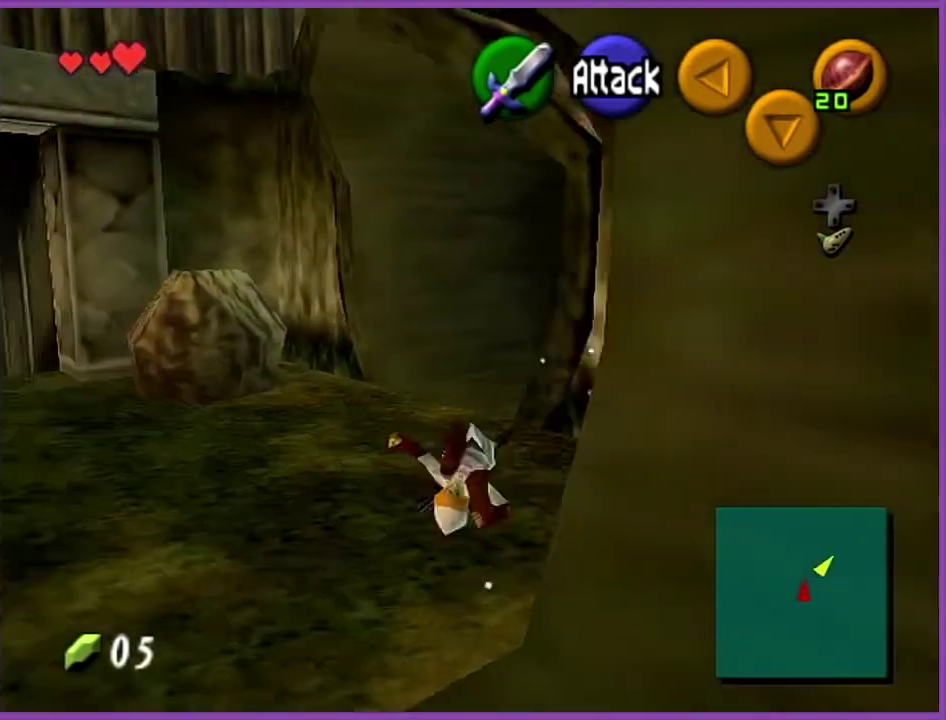
{"buttons": ["A", "Z"], "left_stick": "up-right", "events": [[267, "left_stick", "up-right"], [434, "A", "down"], [467, "Z", "down"]]}
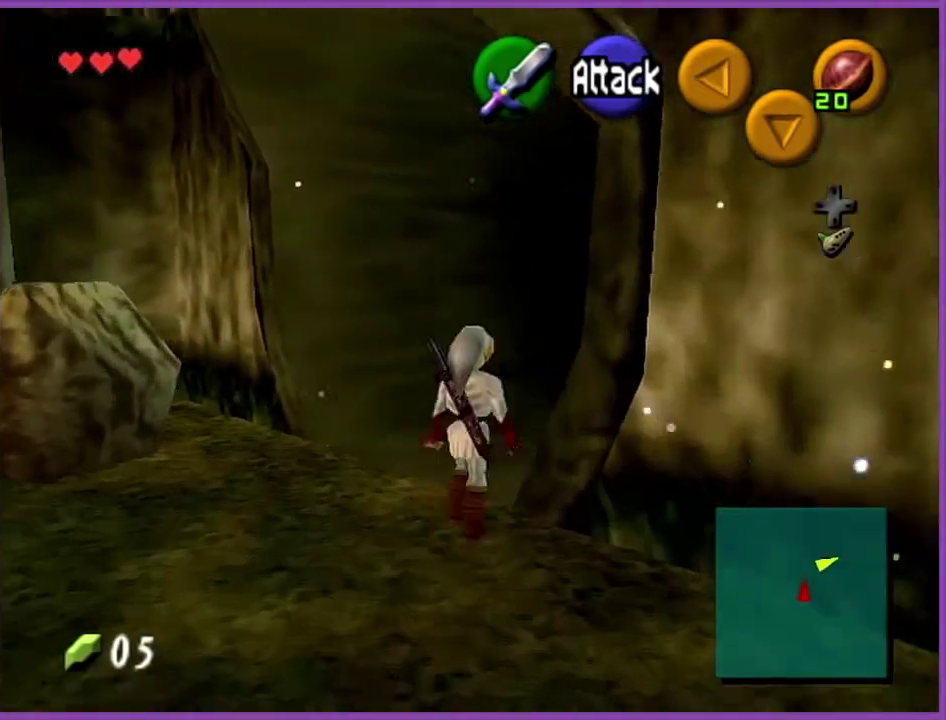
{"buttons": [], "left_stick": "up", "events": [[100, "A", "up"], [100, "Z", "up"], [100, "left_stick", "up"]]}
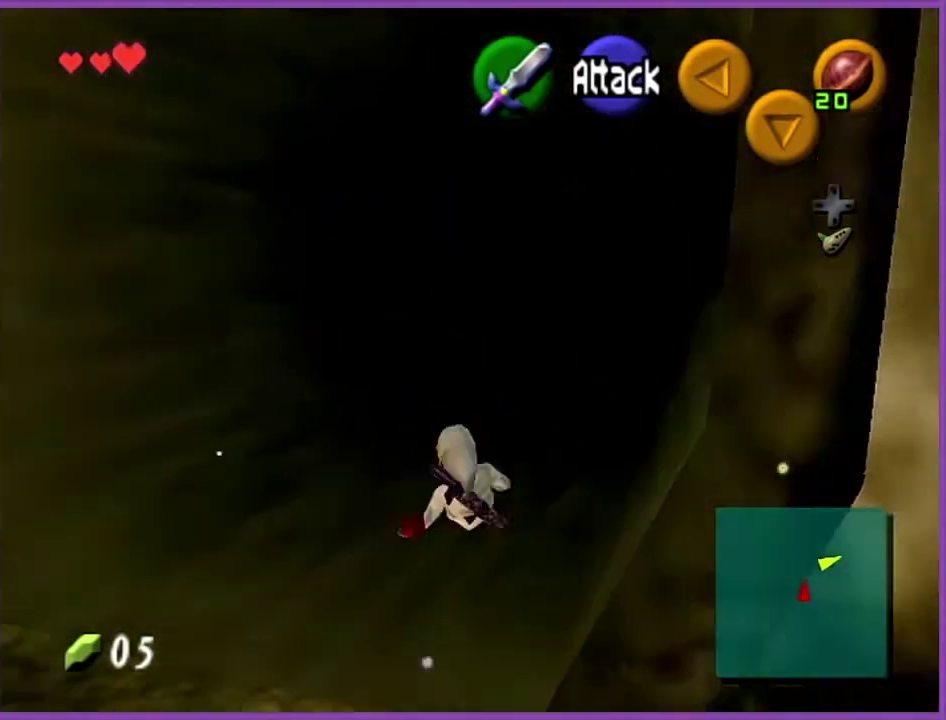
{"buttons": [], "left_stick": "up", "events": [[301, "A", "down"], [468, "A", "up"]]}
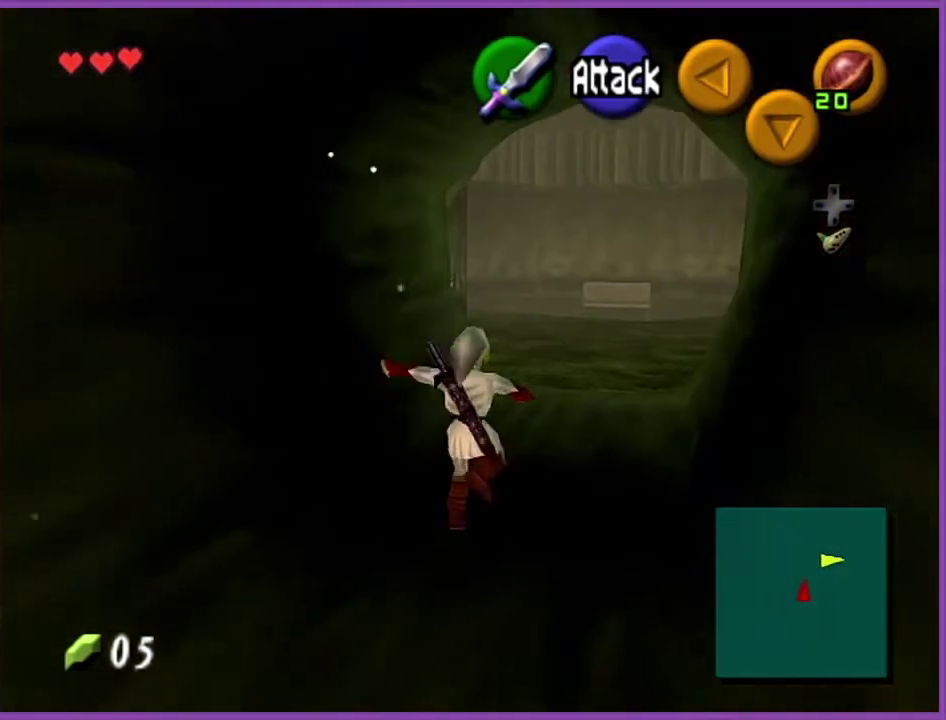
{"buttons": [], "left_stick": "up"}
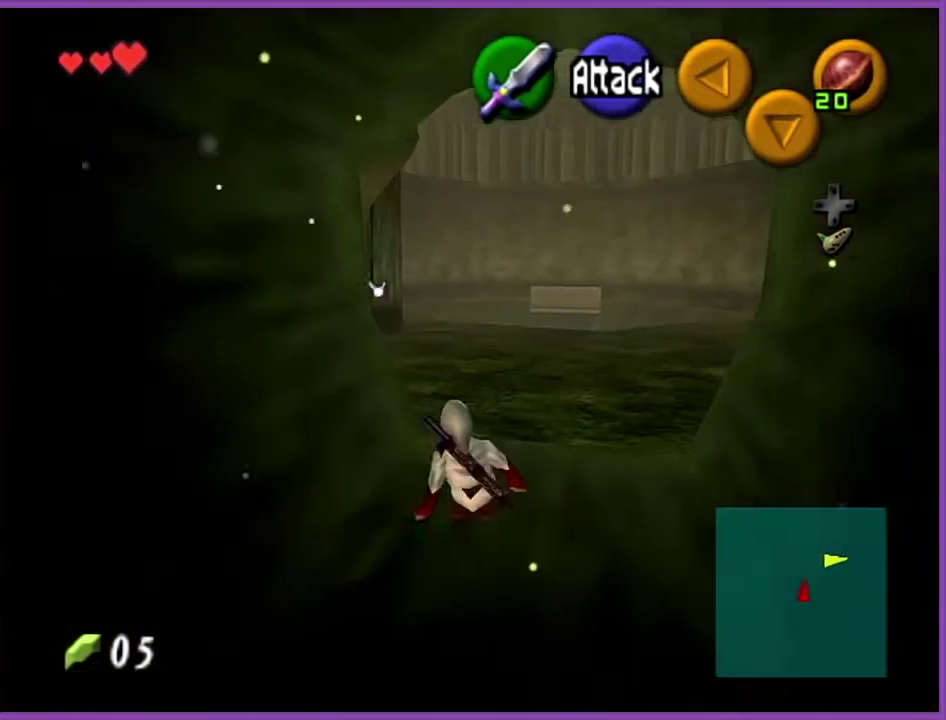
{"buttons": [], "left_stick": "up", "events": [[167, "A", "down"], [334, "A", "up"]]}